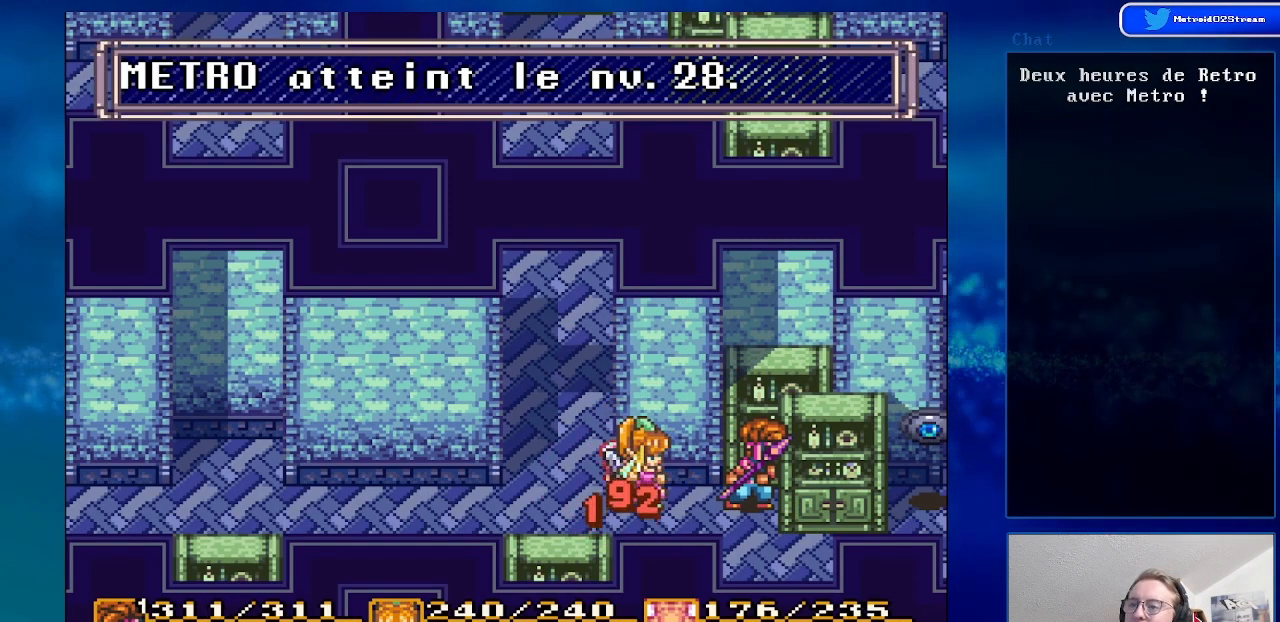
Gameplay with a controller (Nintendo layout); each line is a JSON object with the inputs held at the frame after it. "events" lists button and stick changes between this image and that frame as [ms after this image, input, new state], when the widget could be followed in between. Not read: L3 R3.
{"buttons": ["DPAD_LEFT"], "events": [[50, "DPAD_LEFT", "down"]]}
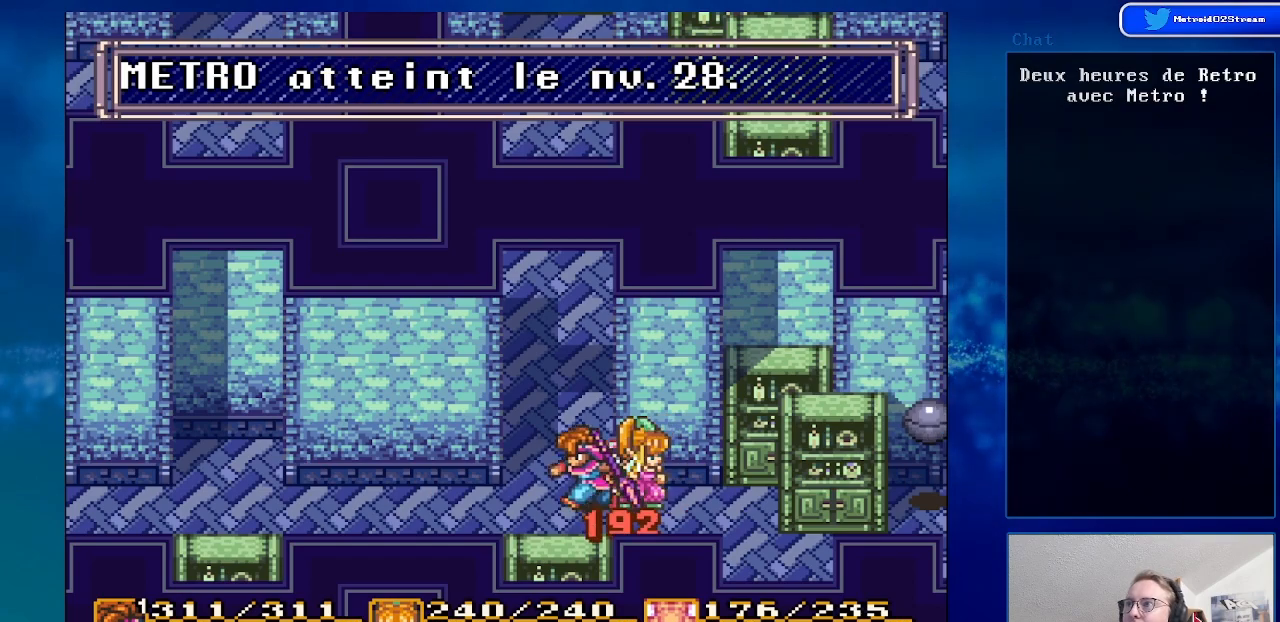
{"buttons": ["DPAD_RIGHT"], "events": [[150, "DPAD_LEFT", "up"], [367, "DPAD_RIGHT", "down"]]}
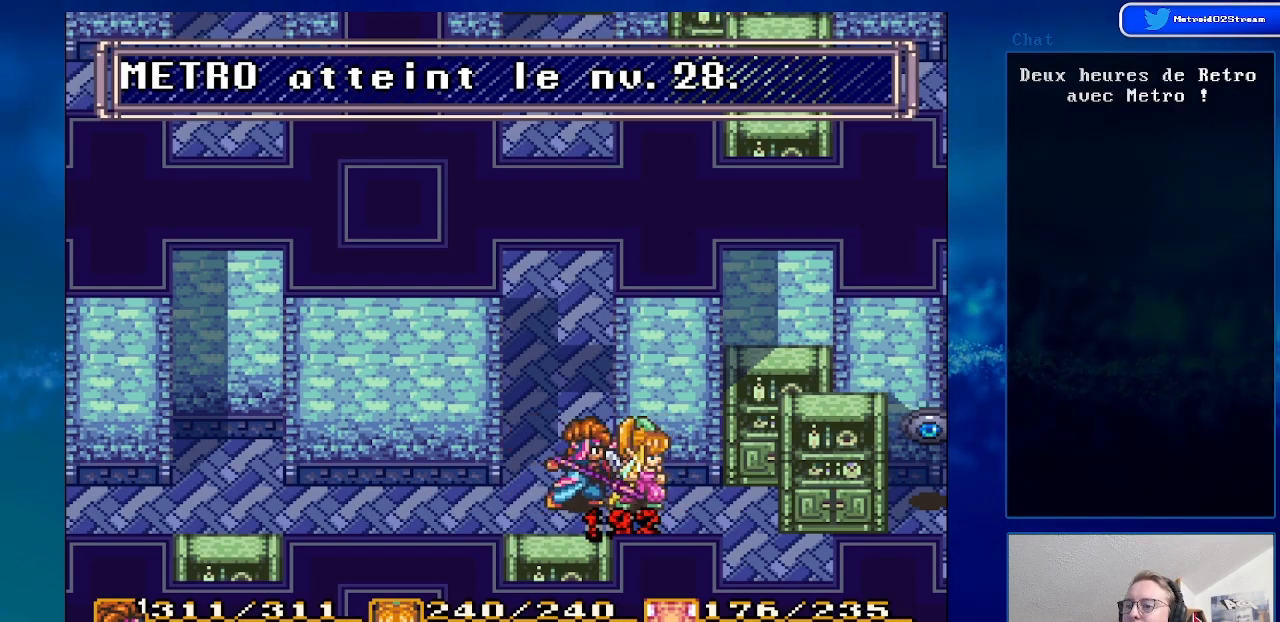
{"buttons": ["DPAD_RIGHT"], "events": []}
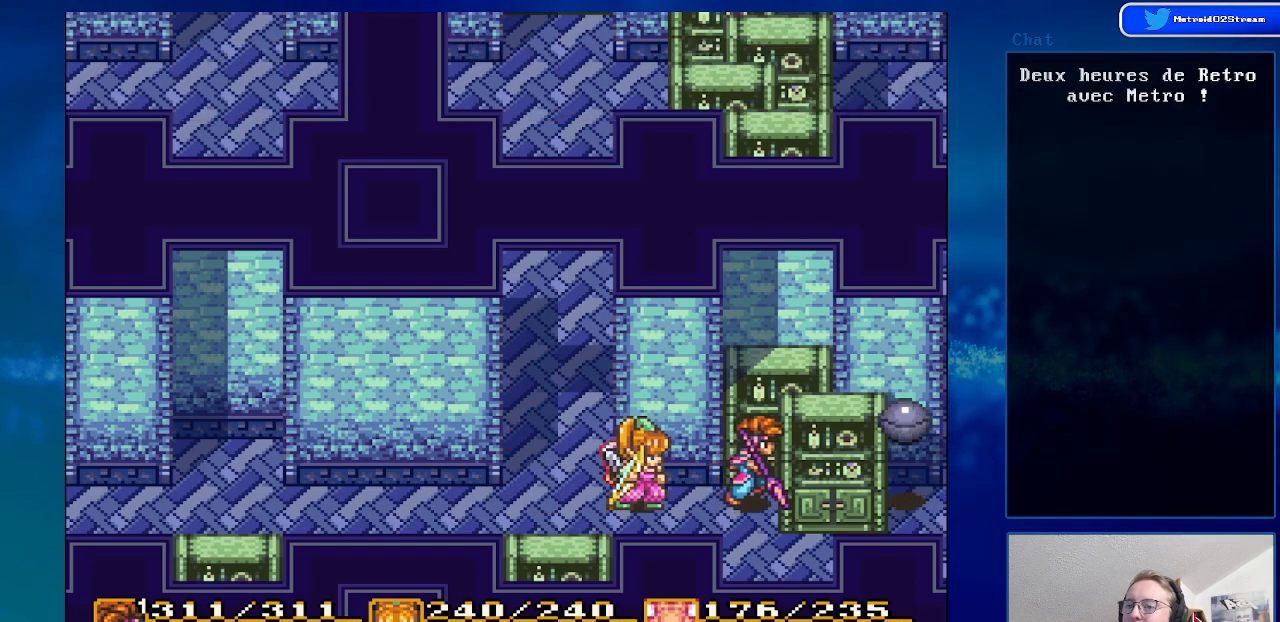
{"buttons": ["DPAD_RIGHT"], "events": []}
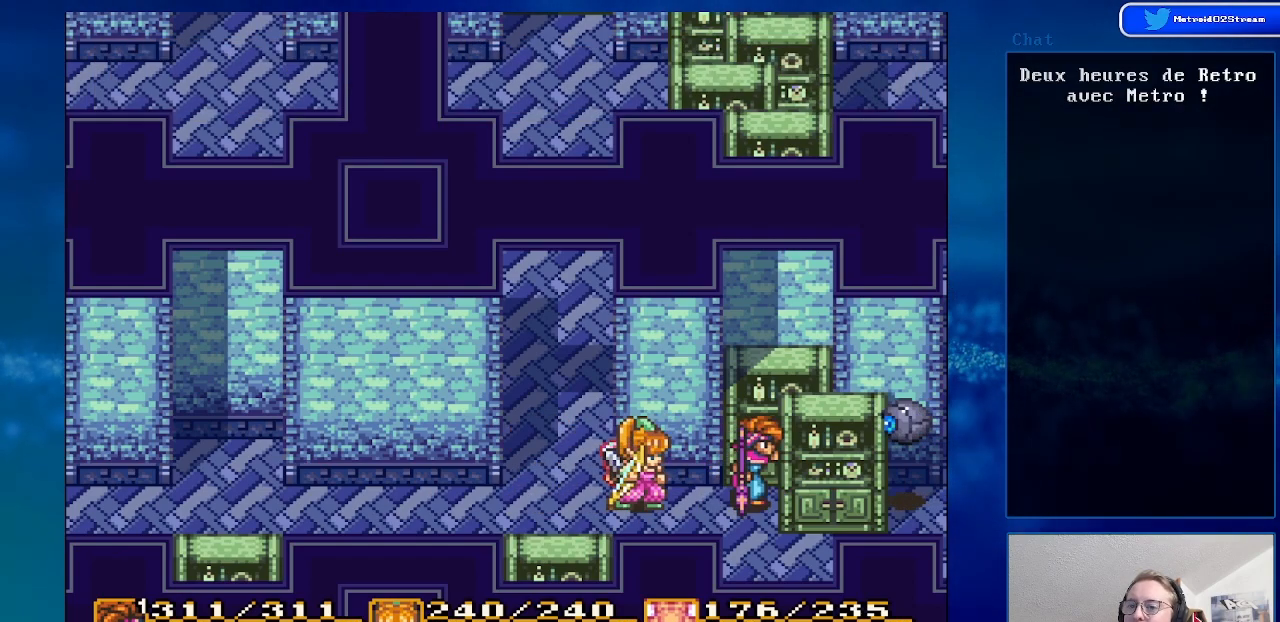
{"buttons": ["DPAD_LEFT"], "events": [[183, "DPAD_RIGHT", "up"], [233, "DPAD_LEFT", "down"]]}
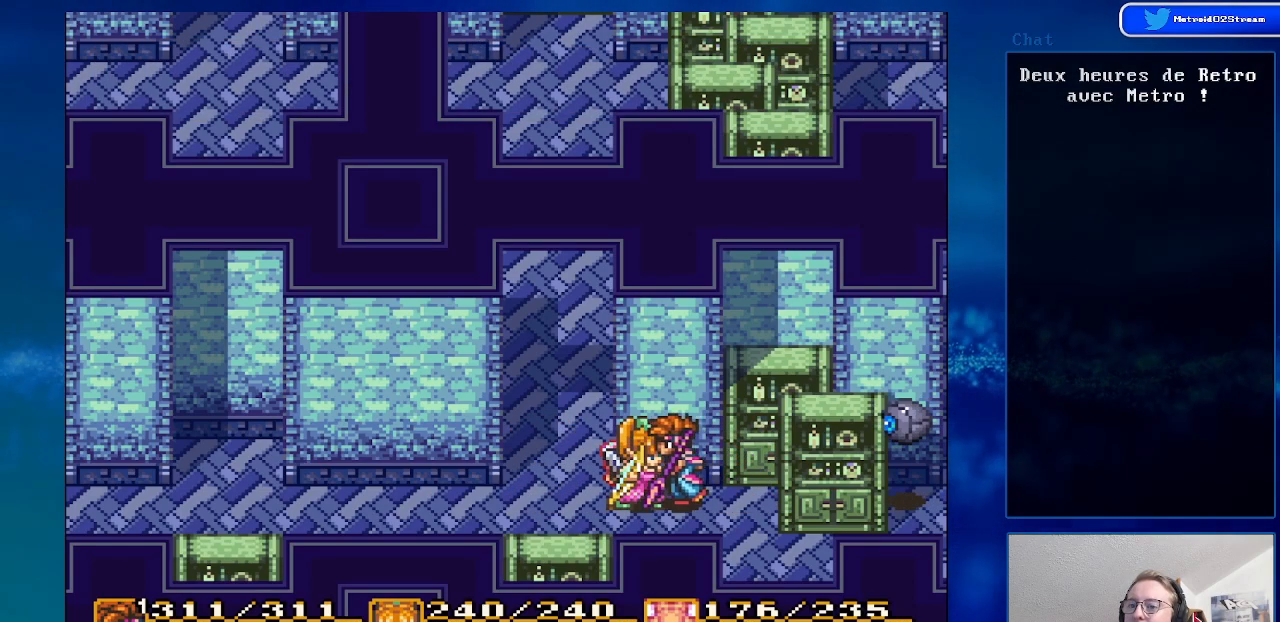
{"buttons": ["DPAD_UP"], "events": [[183, "DPAD_UP", "down"], [433, "DPAD_LEFT", "up"]]}
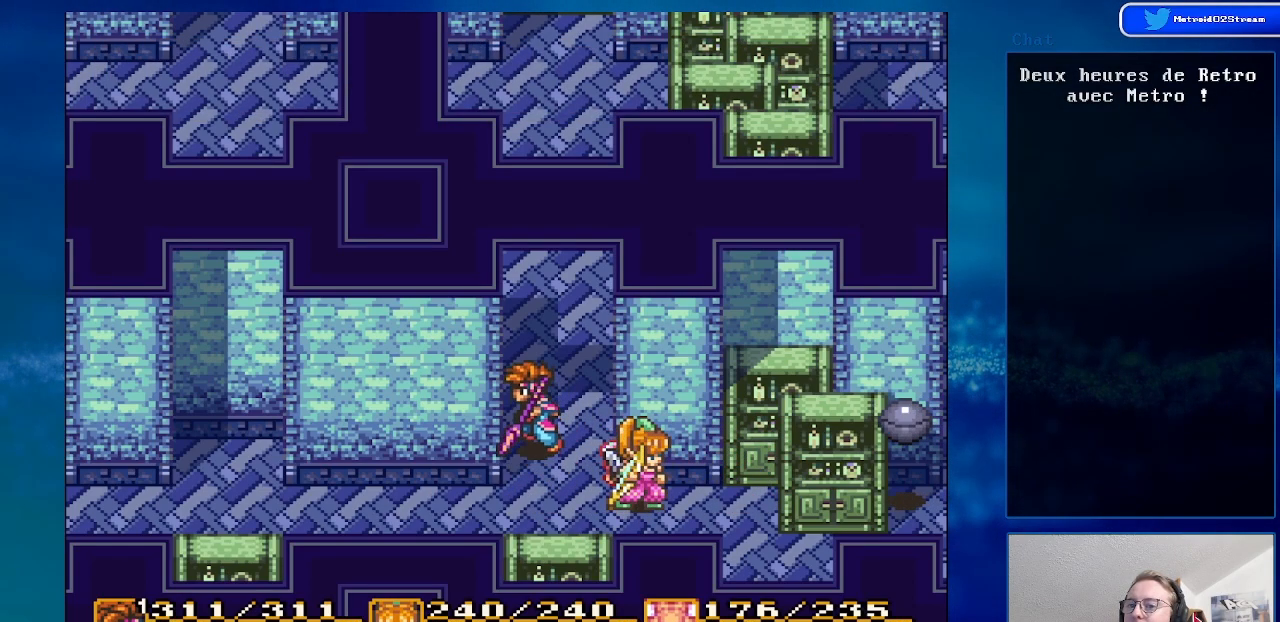
{"buttons": ["DPAD_UP"], "events": []}
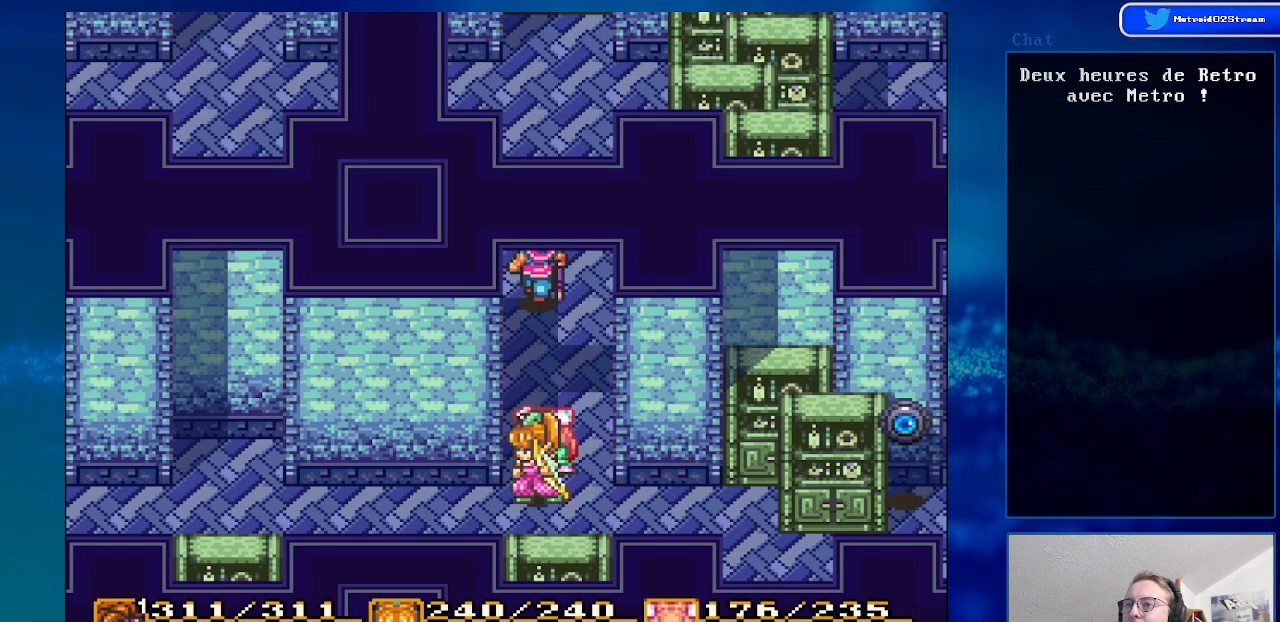
{"buttons": ["DPAD_UP"], "events": [[367, "DPAD_RIGHT", "down"], [500, "DPAD_RIGHT", "up"]]}
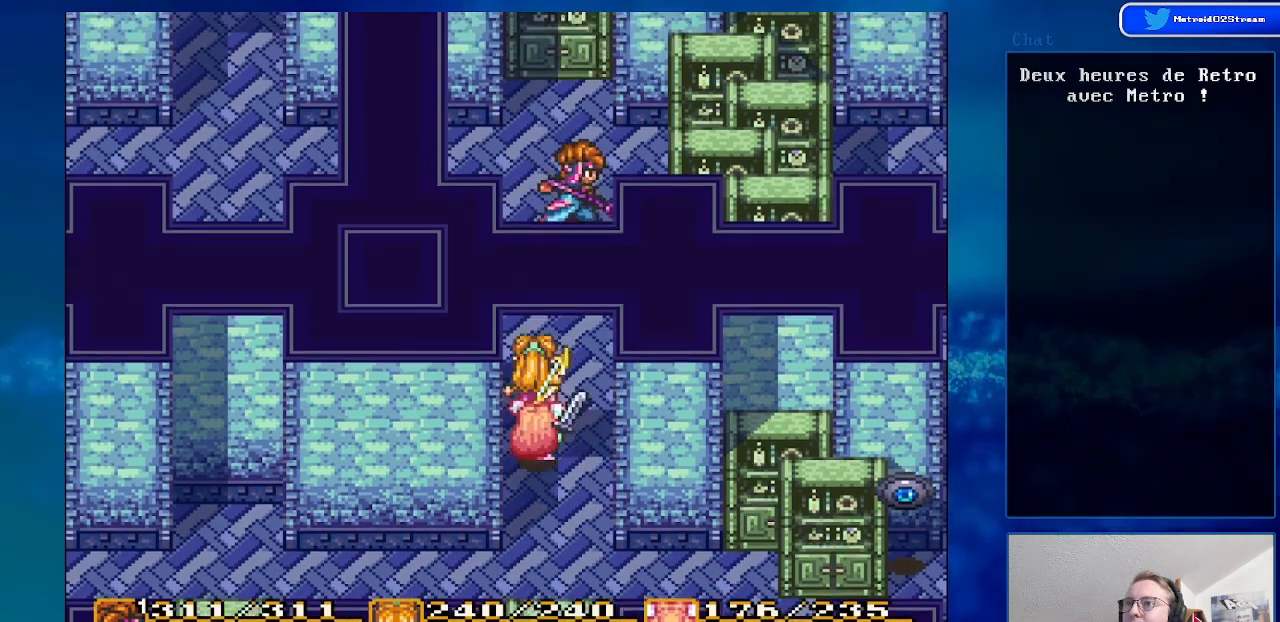
{"buttons": ["DPAD_UP"], "events": []}
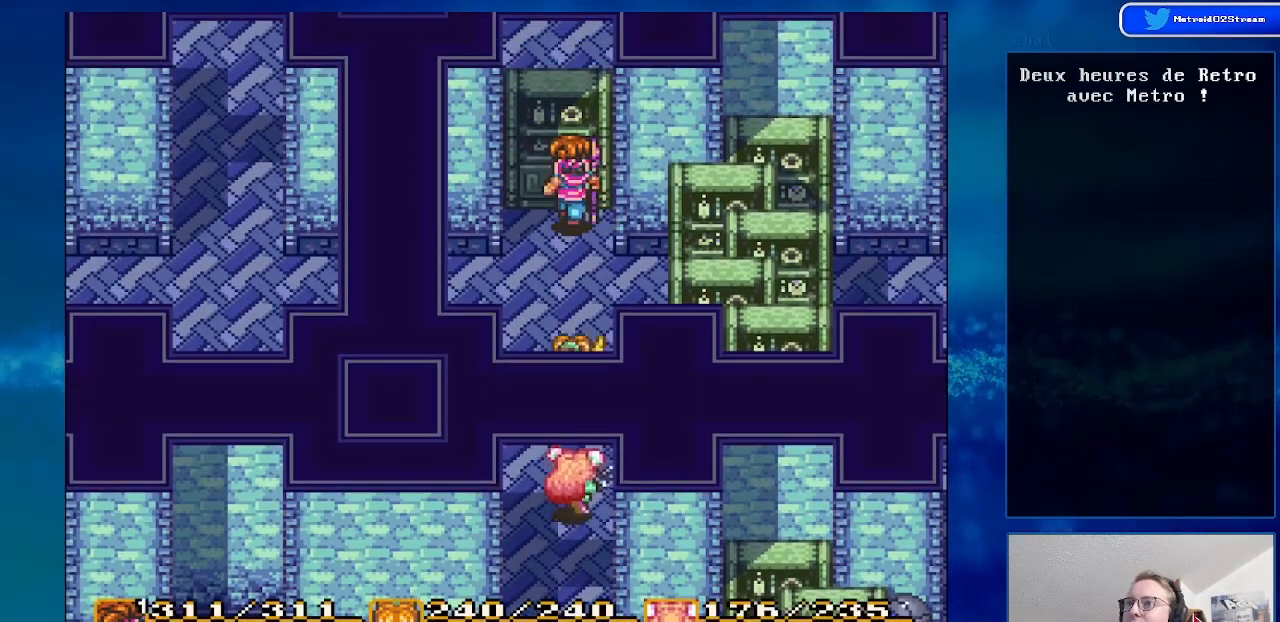
{"buttons": ["DPAD_UP"], "events": []}
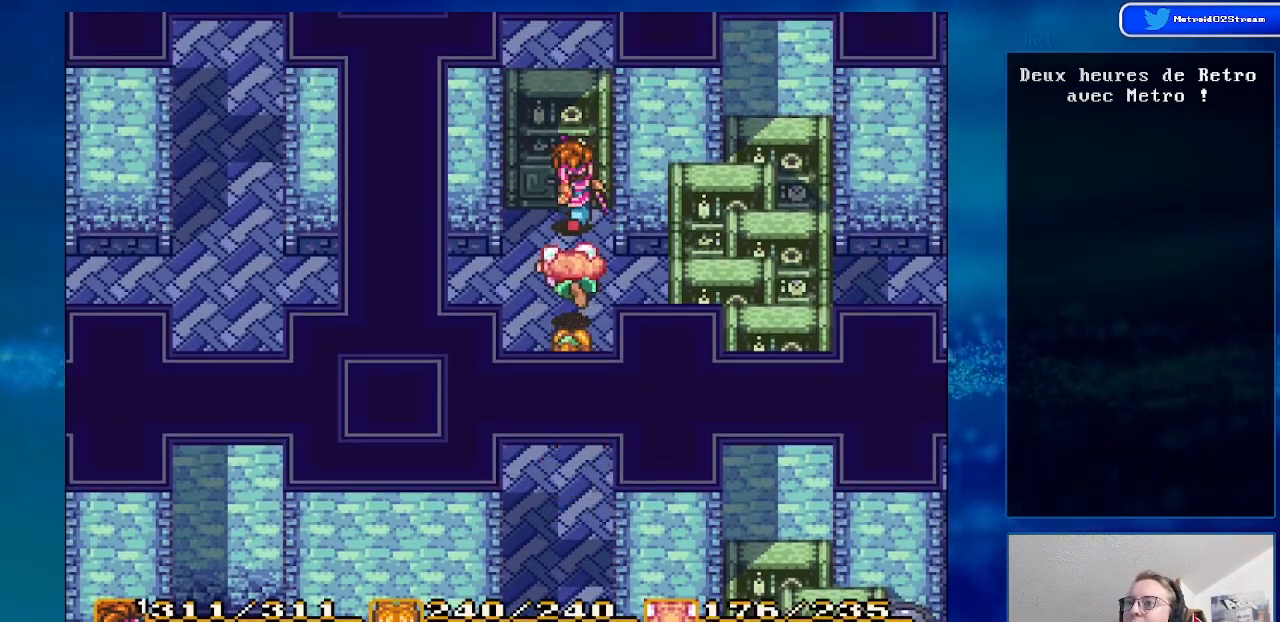
{"buttons": ["DPAD_LEFT"], "events": [[17, "DPAD_UP", "up"], [100, "DPAD_DOWN", "down"], [167, "DPAD_LEFT", "down"], [200, "DPAD_DOWN", "up"], [300, "DPAD_DOWN", "down"], [467, "DPAD_DOWN", "up"]]}
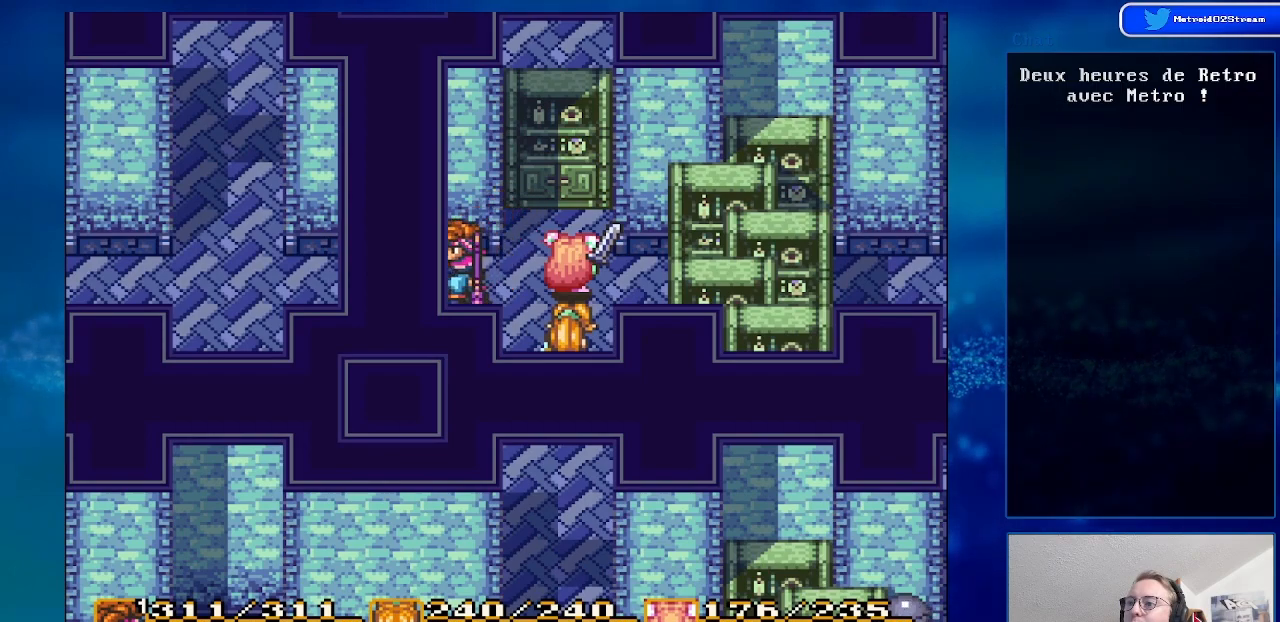
{"buttons": ["DPAD_DOWN", "DPAD_RIGHT"], "events": [[317, "DPAD_LEFT", "up"], [367, "DPAD_DOWN", "down"], [417, "DPAD_RIGHT", "down"]]}
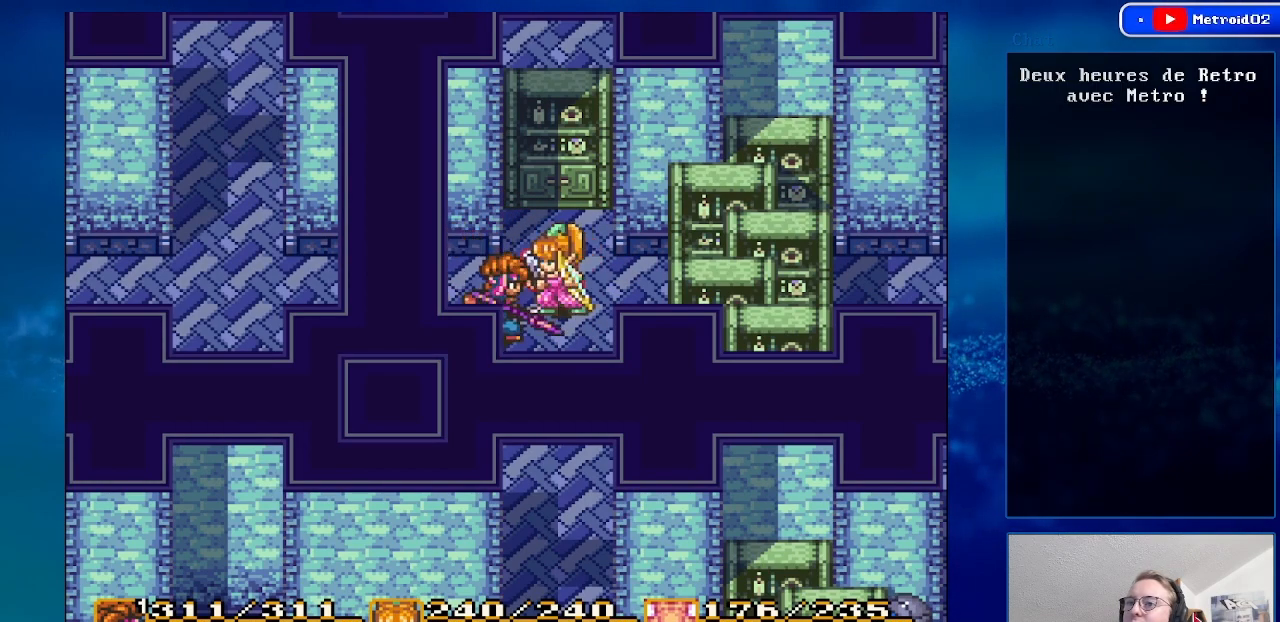
{"buttons": ["DPAD_UP", "DPAD_RIGHT"], "events": [[33, "DPAD_DOWN", "up"], [433, "DPAD_UP", "down"]]}
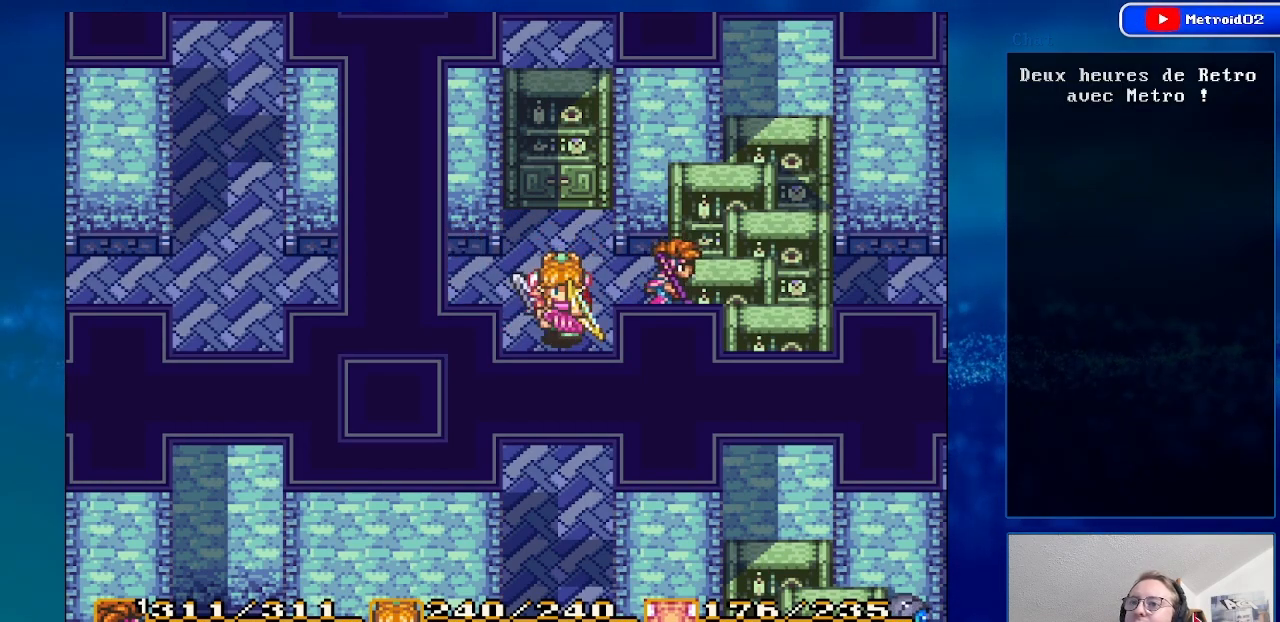
{"buttons": ["DPAD_UP", "DPAD_LEFT"], "events": [[250, "DPAD_RIGHT", "up"], [450, "DPAD_LEFT", "down"]]}
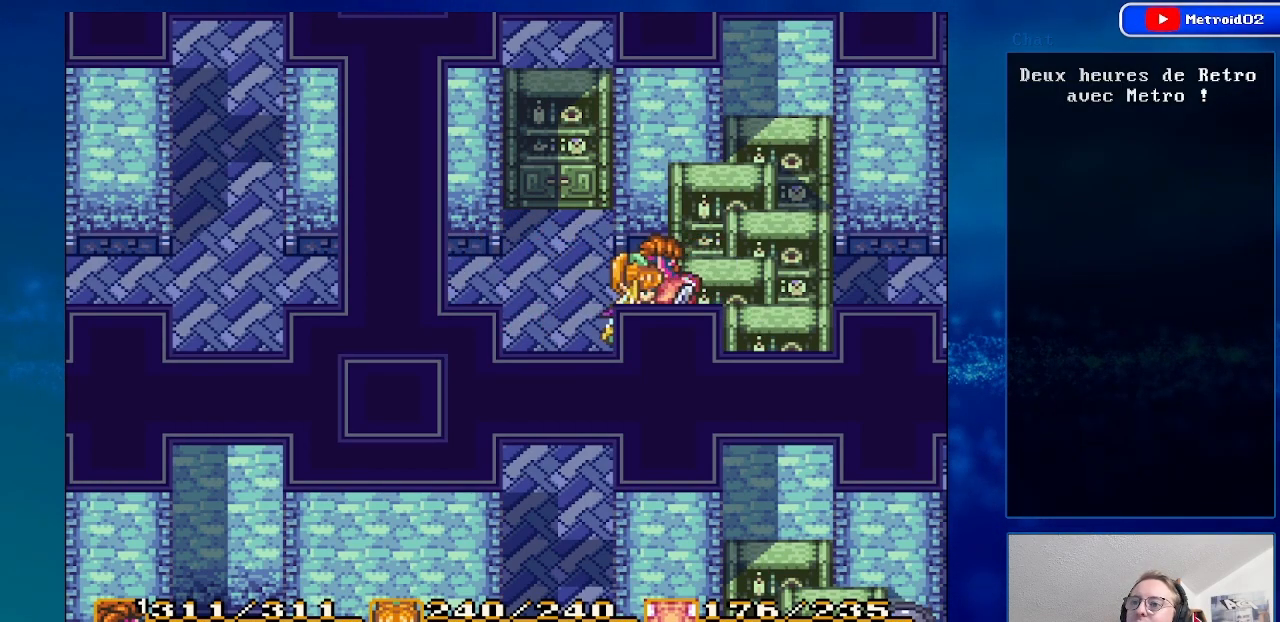
{"buttons": ["DPAD_DOWN"], "events": [[67, "DPAD_UP", "up"], [183, "DPAD_DOWN", "down"], [483, "DPAD_LEFT", "up"]]}
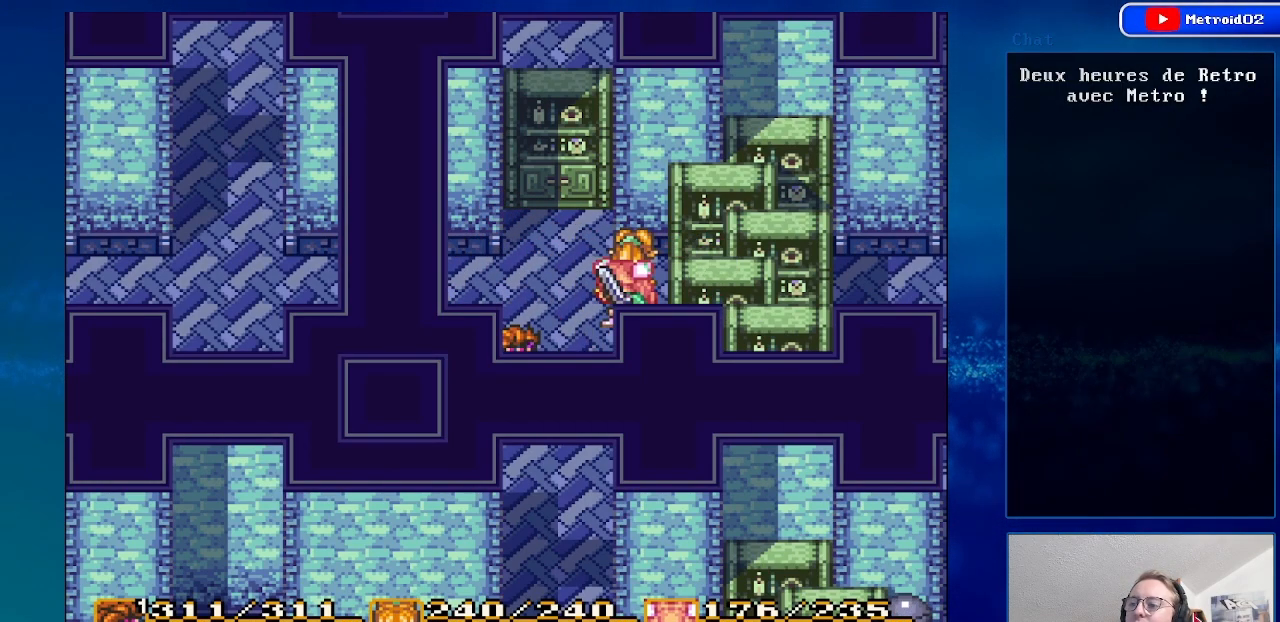
{"buttons": ["DPAD_DOWN"], "events": []}
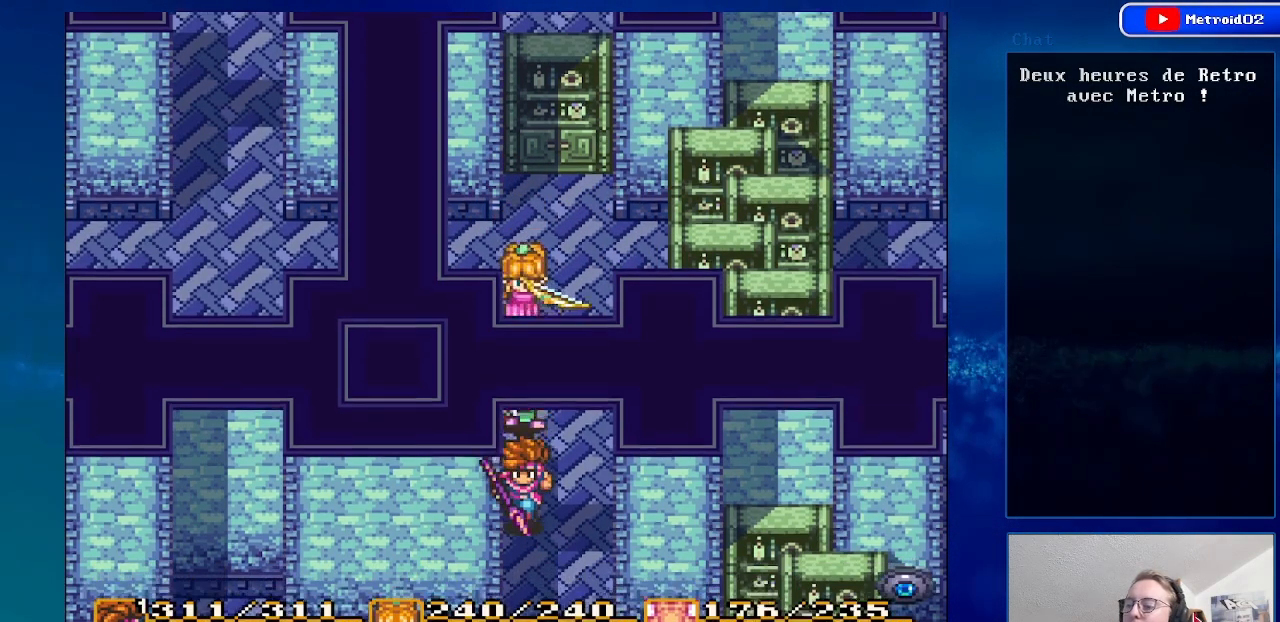
{"buttons": ["DPAD_DOWN"], "events": []}
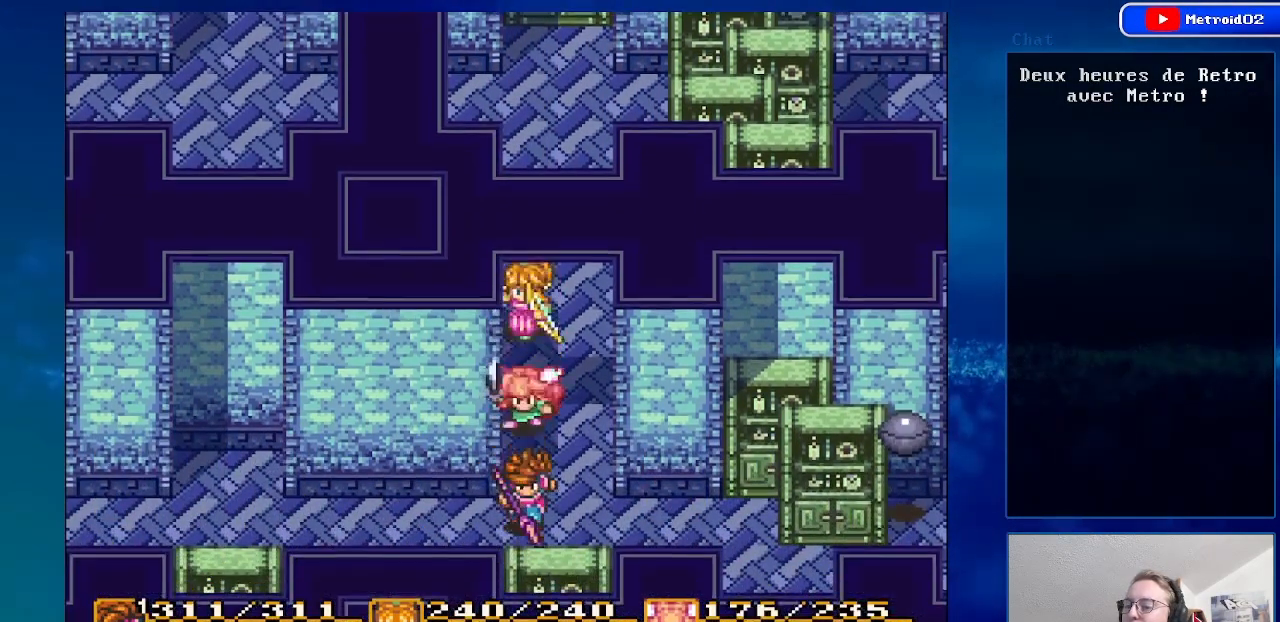
{"buttons": ["DPAD_DOWN"], "events": [[17, "DPAD_LEFT", "down"], [250, "DPAD_LEFT", "up"], [350, "DPAD_LEFT", "down"], [433, "DPAD_LEFT", "up"]]}
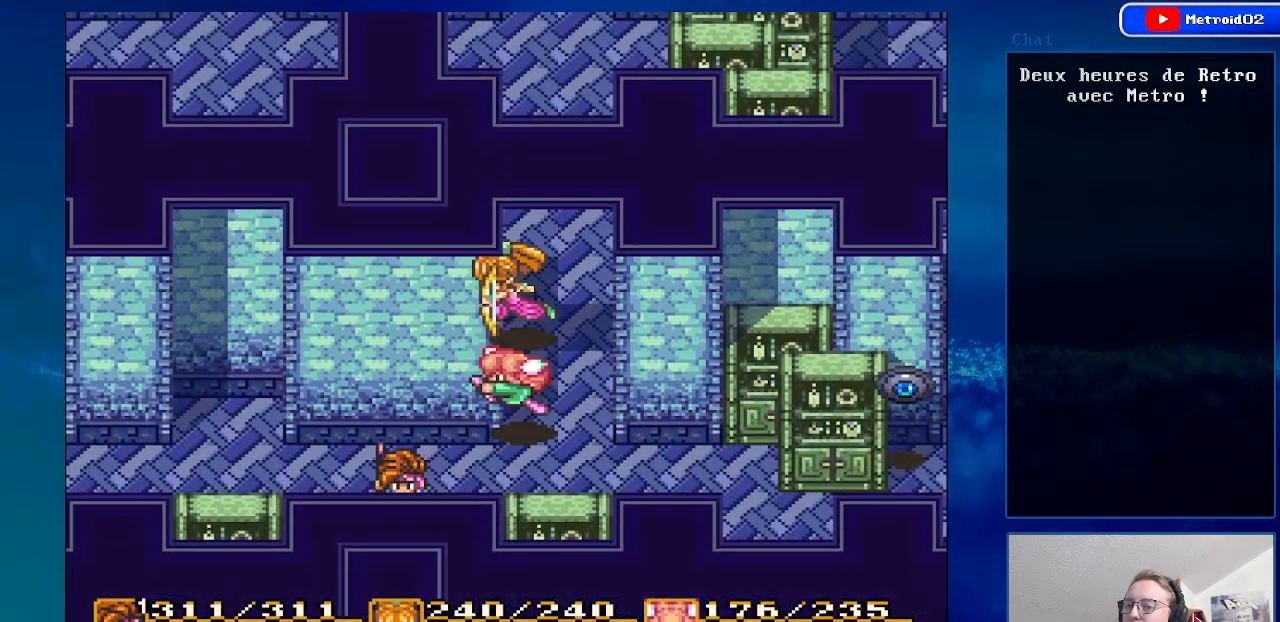
{"buttons": ["DPAD_RIGHT"], "events": [[50, "DPAD_RIGHT", "down"], [100, "DPAD_DOWN", "up"]]}
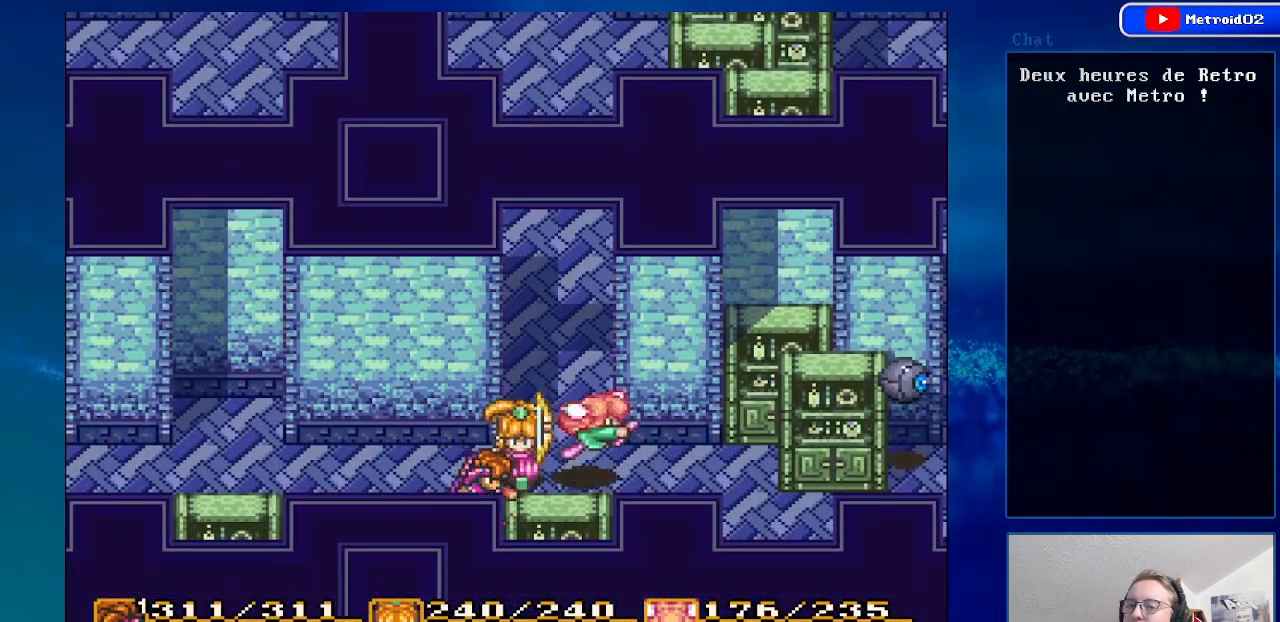
{"buttons": ["DPAD_DOWN", "DPAD_RIGHT"], "events": [[317, "DPAD_DOWN", "down"]]}
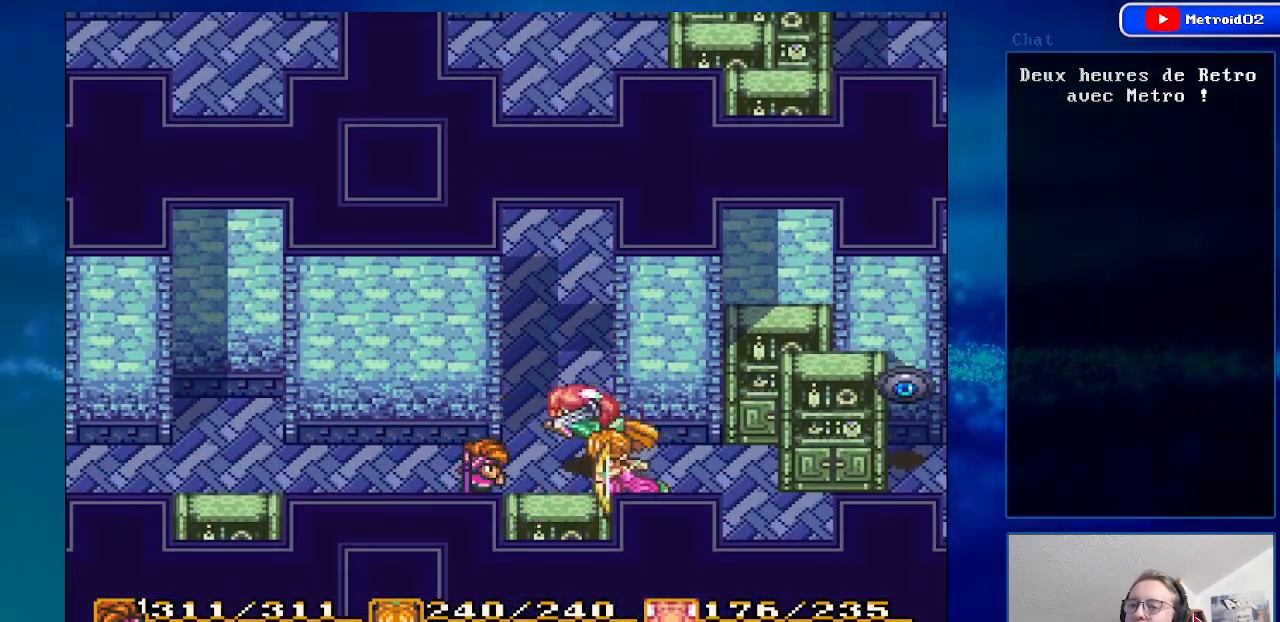
{"buttons": ["DPAD_RIGHT"], "events": [[200, "DPAD_DOWN", "up"], [317, "DPAD_UP", "down"], [417, "DPAD_UP", "up"]]}